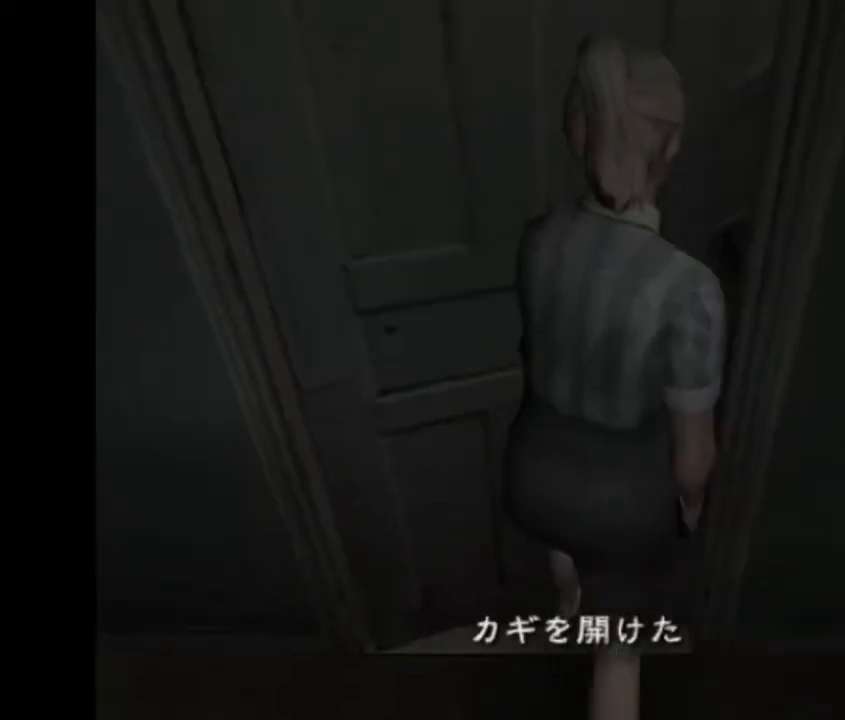
Gameplay with a controller (PlayStation layout); each line is a JSON object with the inputs held at the frame after it. "events" lists button and stick changes between this image and that frame as [ms after this image, input, new state], when the widget could be followed in between. Not read: right_stick.
{"buttons": [], "left_stick": "center", "events": []}
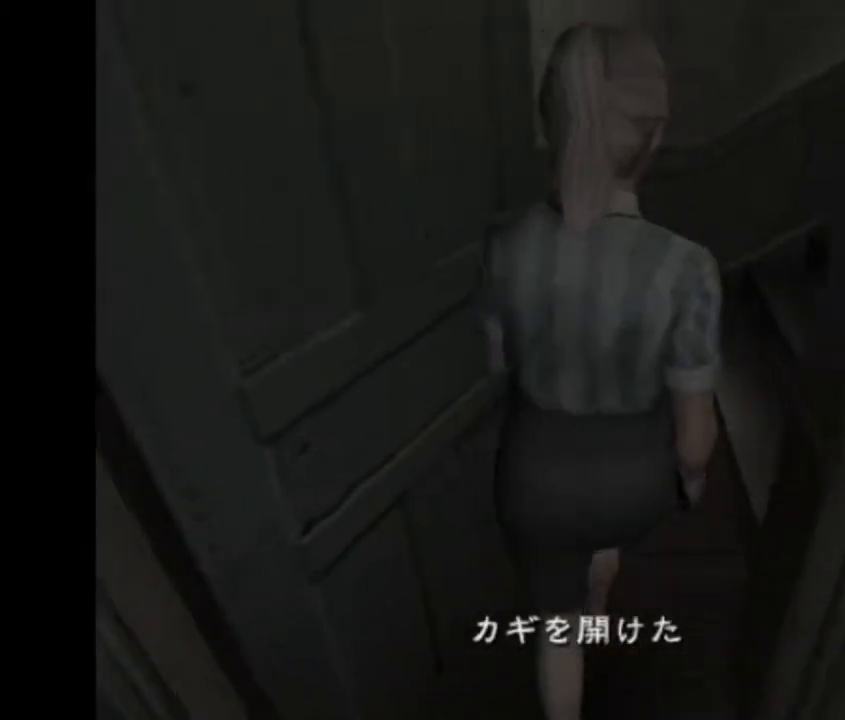
{"buttons": [], "left_stick": "center", "events": []}
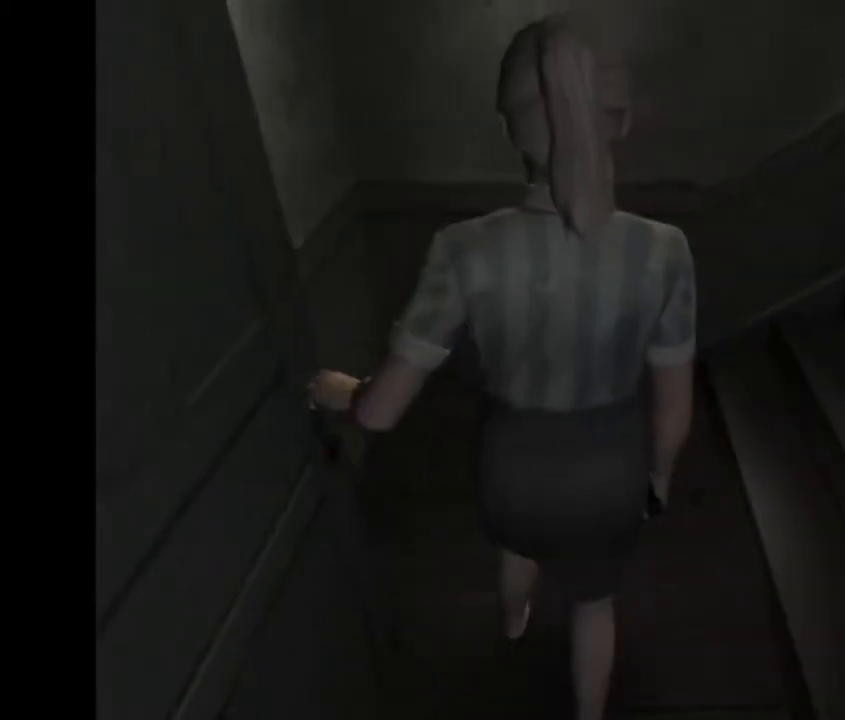
{"buttons": [], "left_stick": "down-right", "events": [[200, "left_stick", "right"], [267, "left_stick", "down-right"]]}
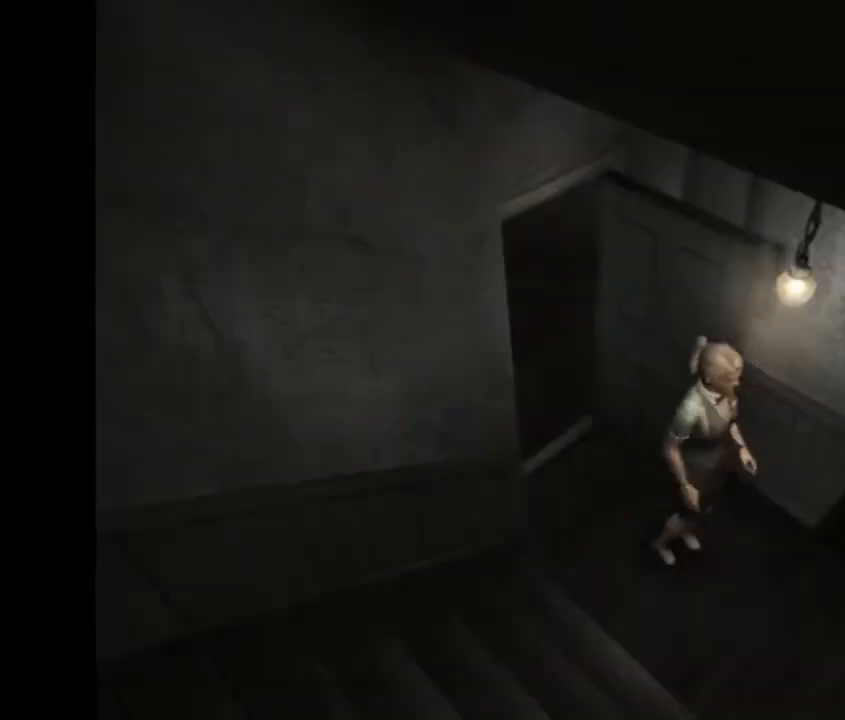
{"buttons": [], "left_stick": "down-left", "events": [[333, "left_stick", "down"], [500, "left_stick", "down-left"]]}
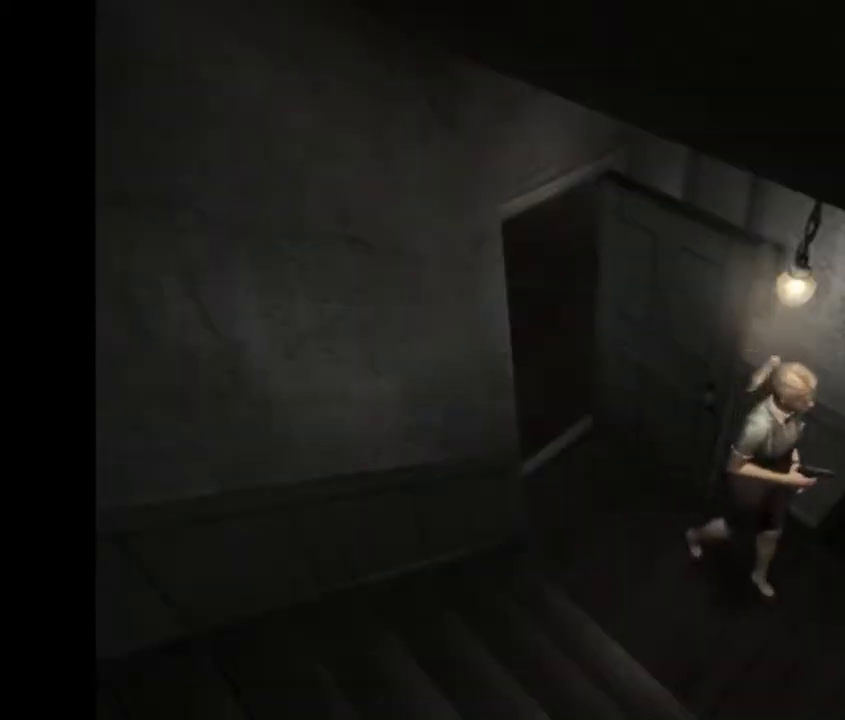
{"buttons": ["CROSS"], "left_stick": "down-left", "events": [[100, "CROSS", "down"]]}
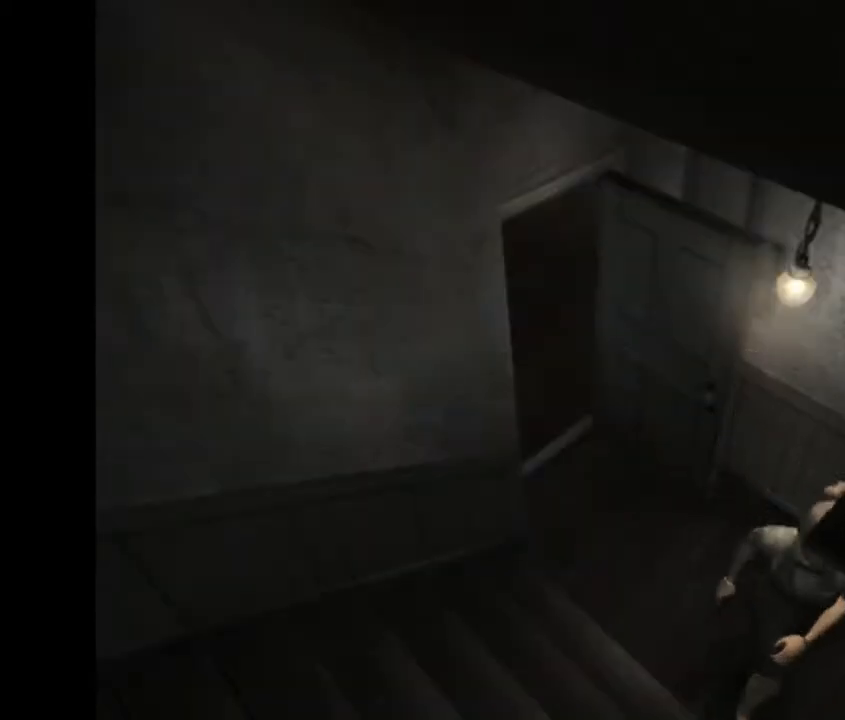
{"buttons": ["CROSS"], "left_stick": "down-left", "events": []}
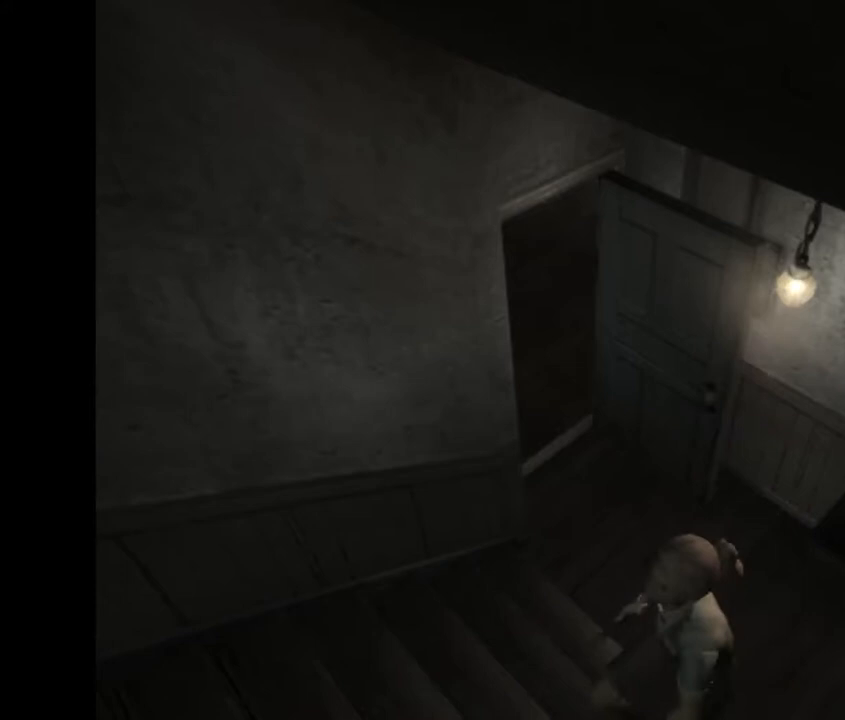
{"buttons": ["CROSS"], "left_stick": "down-left", "events": []}
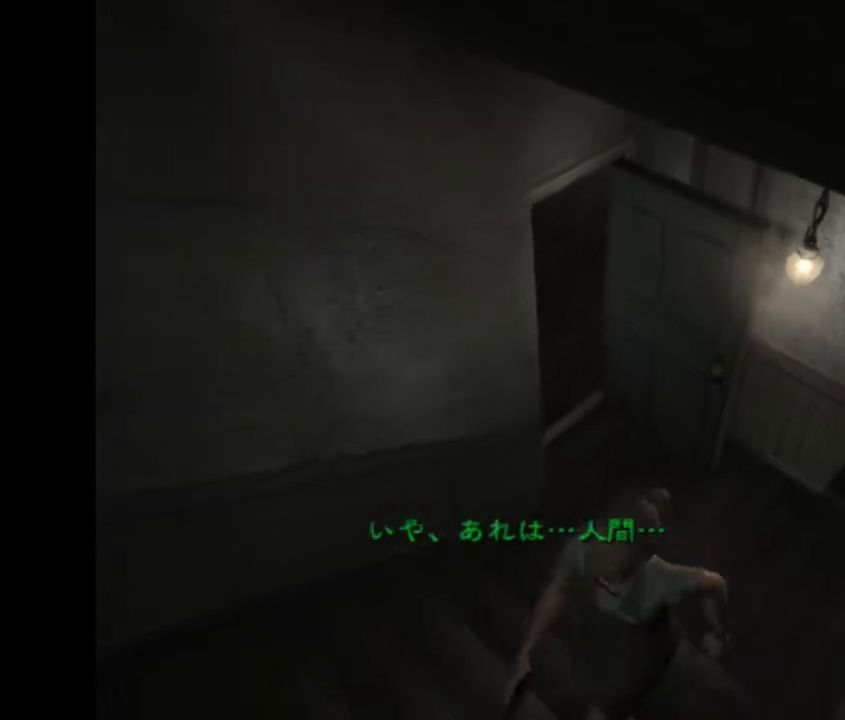
{"buttons": ["CROSS"], "left_stick": "down-left", "events": []}
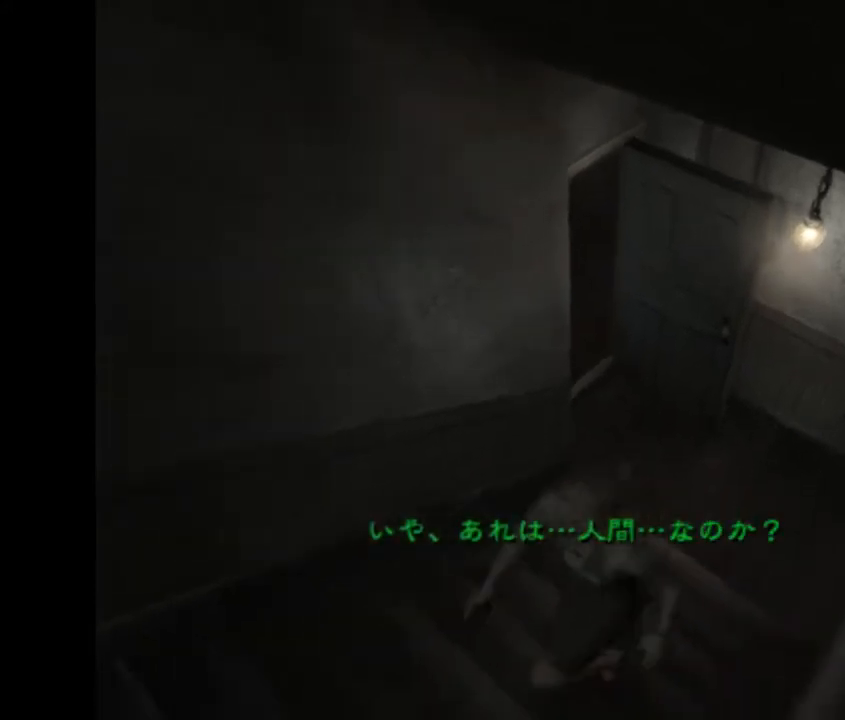
{"buttons": ["CROSS"], "left_stick": "down-left", "events": []}
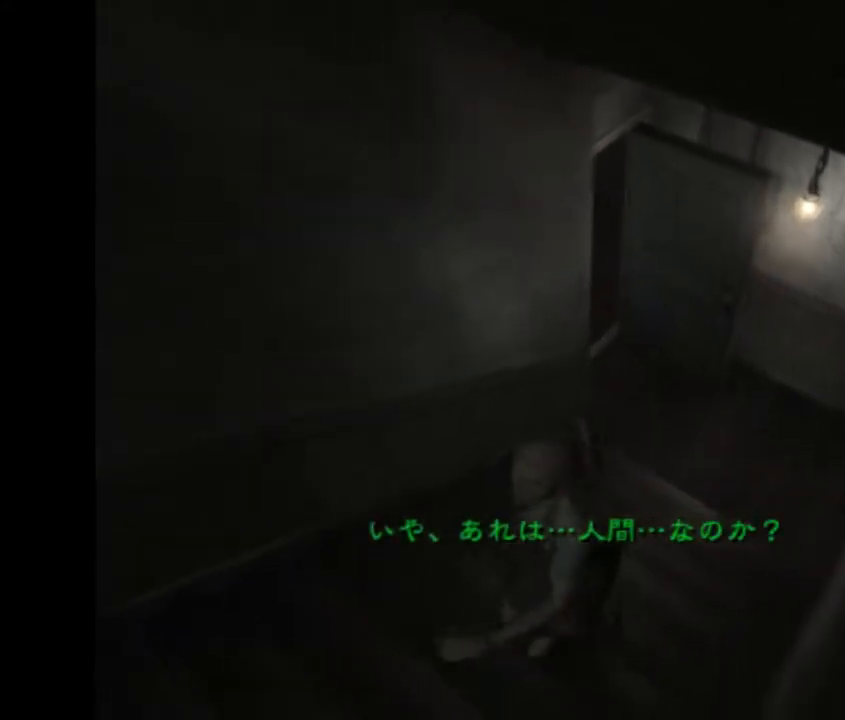
{"buttons": ["CROSS"], "left_stick": "down-left", "events": []}
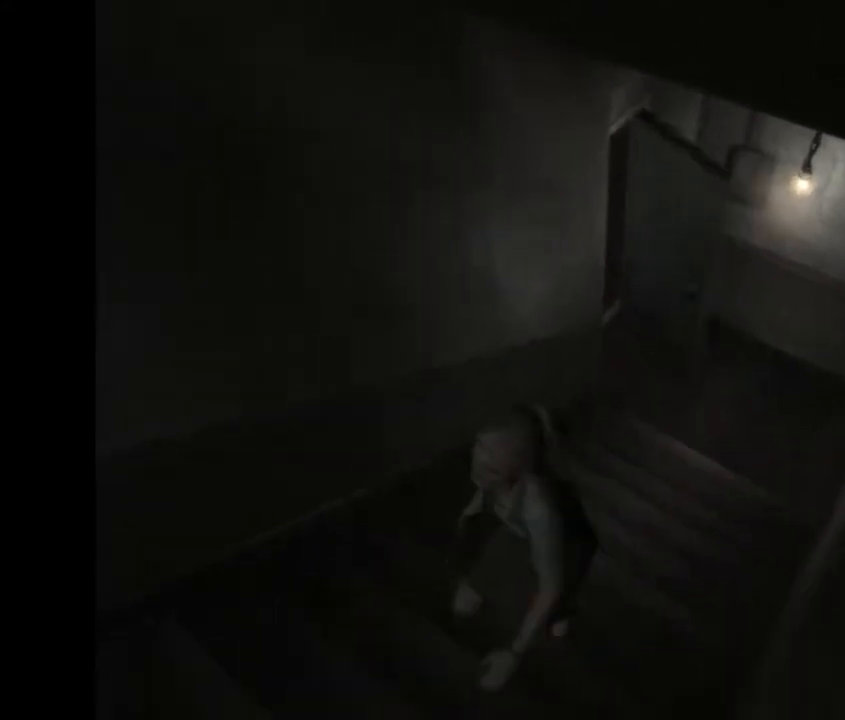
{"buttons": ["CROSS"], "left_stick": "down-left", "events": []}
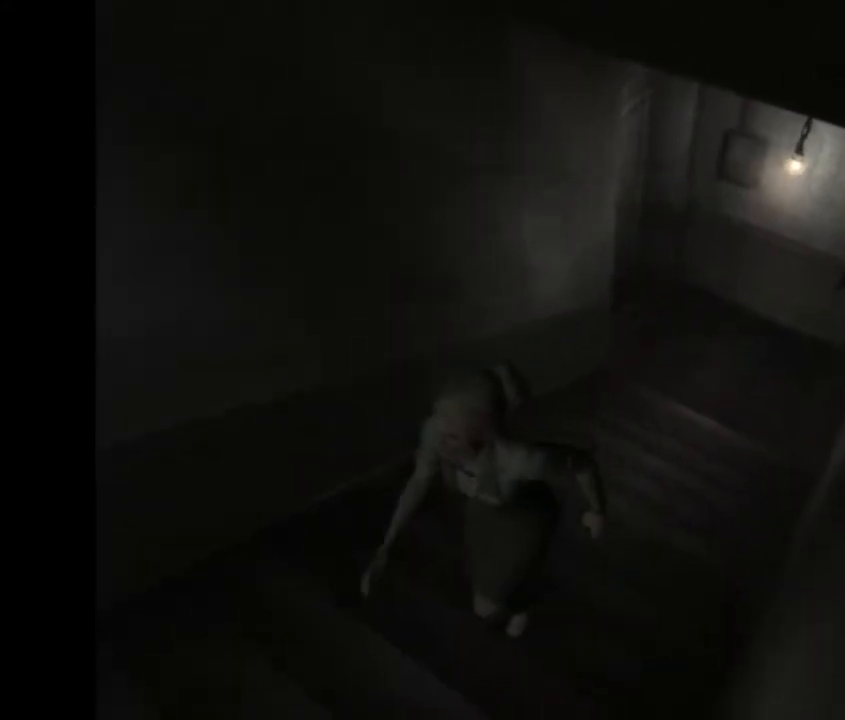
{"buttons": ["CROSS"], "left_stick": "down-left", "events": []}
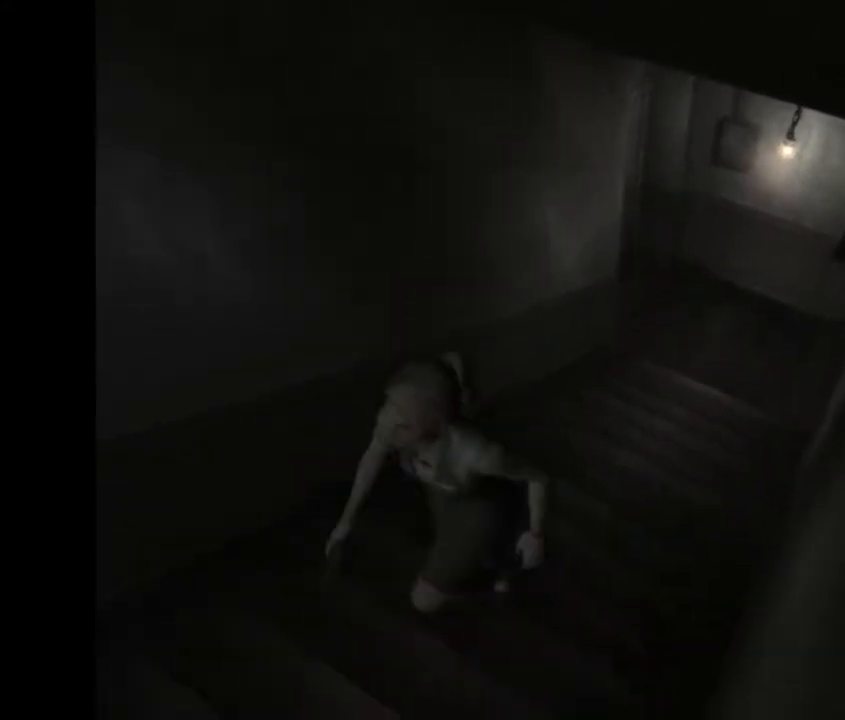
{"buttons": ["CROSS"], "left_stick": "down-left", "events": []}
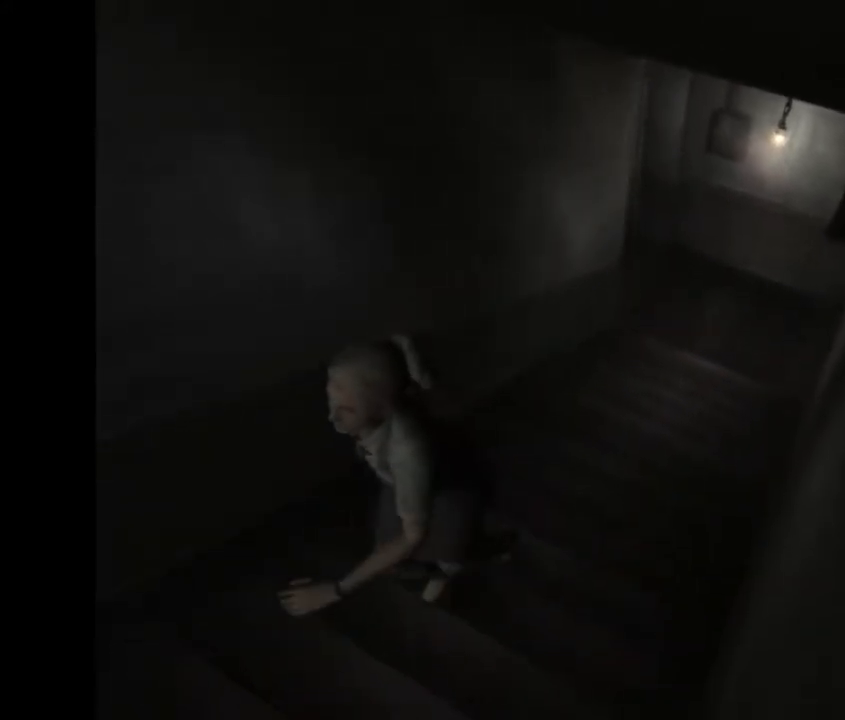
{"buttons": ["CROSS"], "left_stick": "down-left", "events": []}
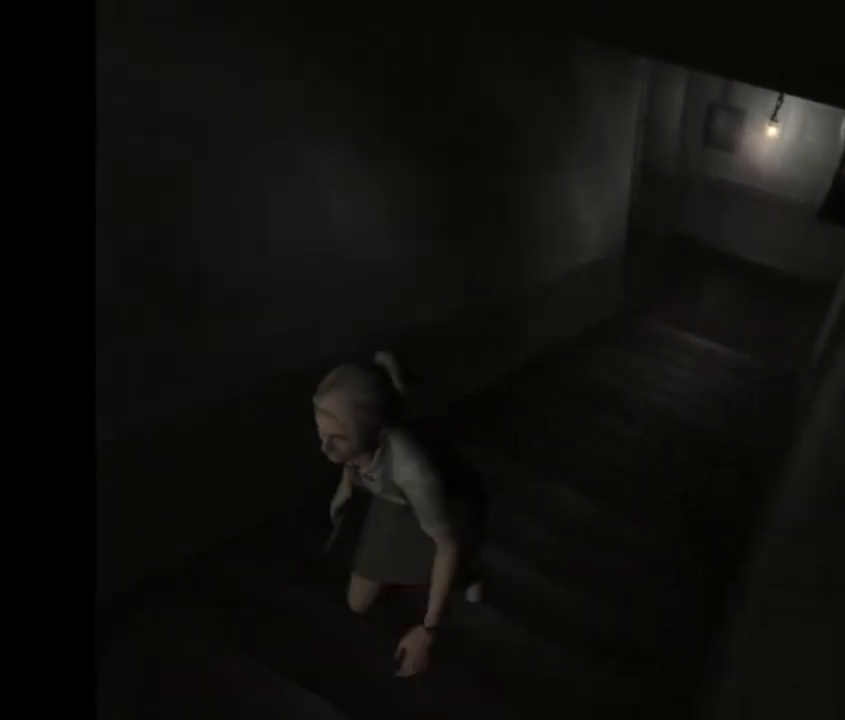
{"buttons": ["CROSS"], "left_stick": "down-left", "events": []}
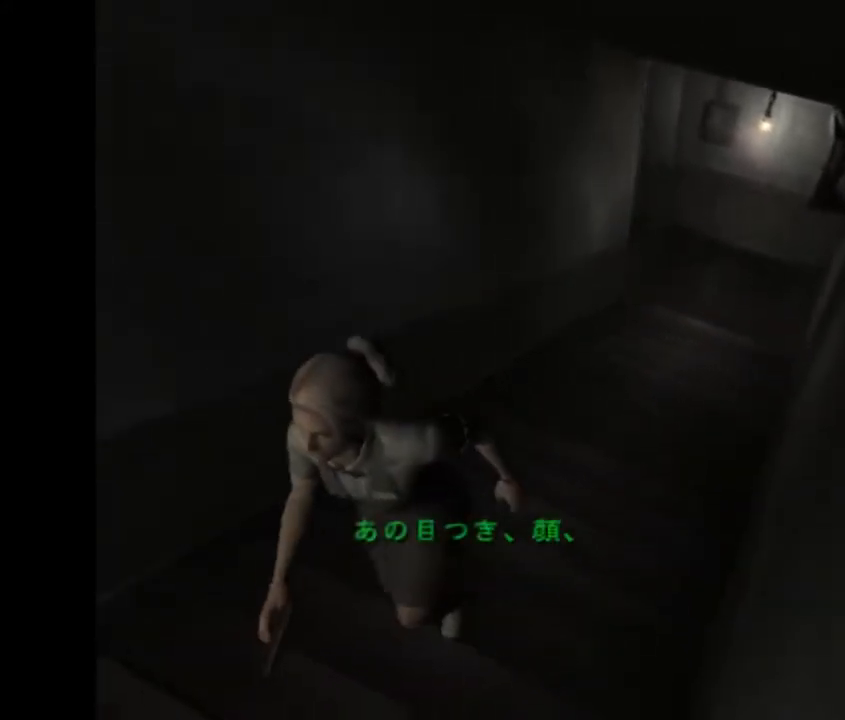
{"buttons": ["CROSS"], "left_stick": "down-left", "events": []}
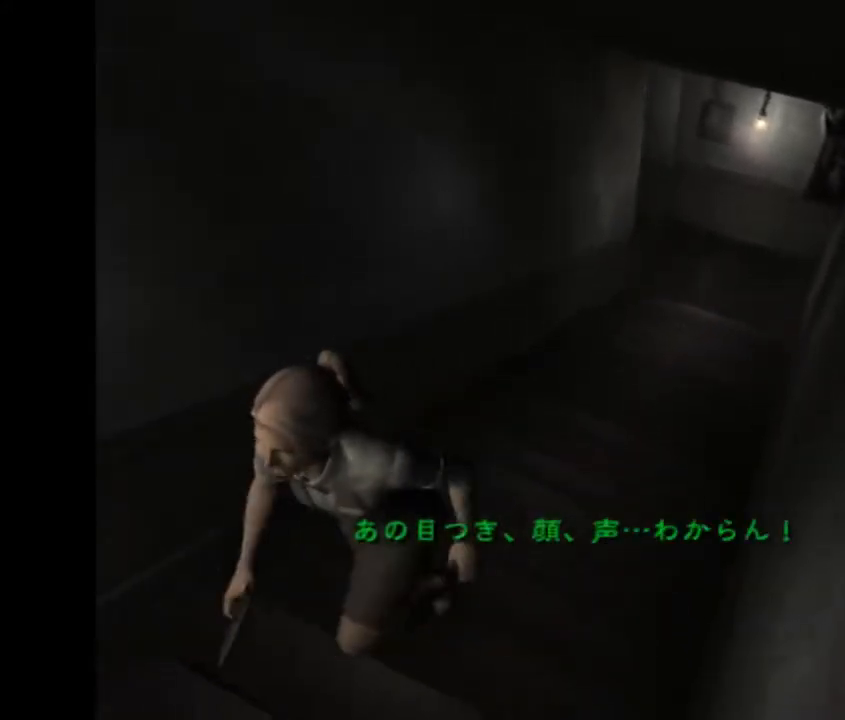
{"buttons": ["CROSS"], "left_stick": "down-left", "events": []}
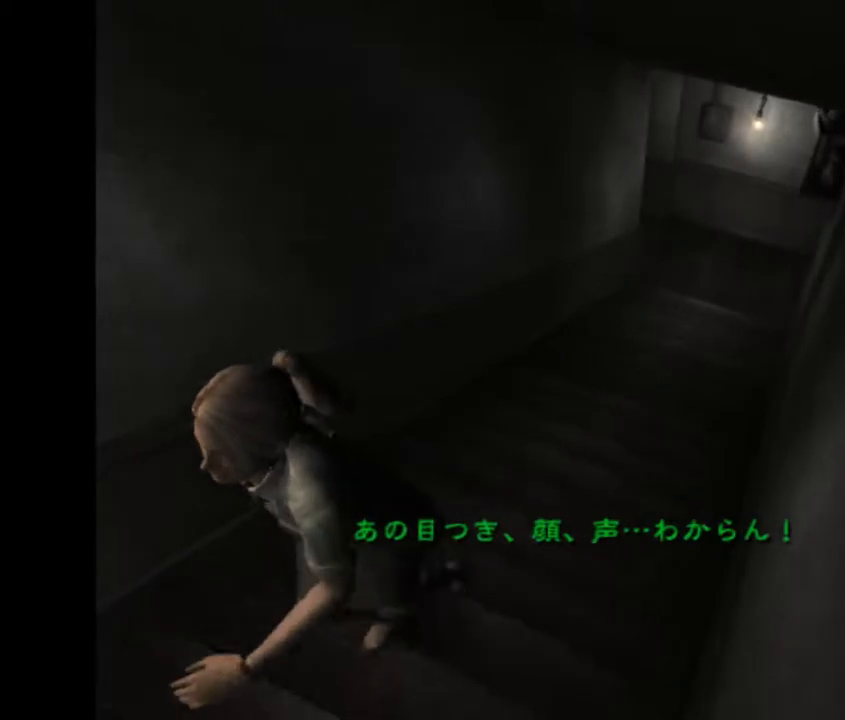
{"buttons": ["CROSS"], "left_stick": "down-left", "events": []}
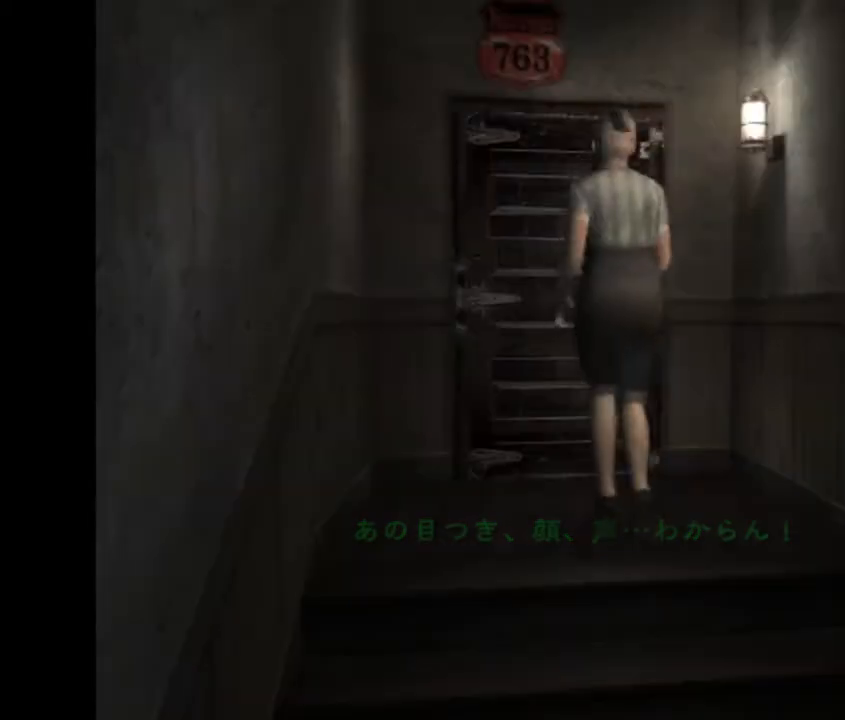
{"buttons": ["CIRCLE"], "left_stick": "left", "events": [[267, "CIRCLE", "down"], [367, "left_stick", "left"], [400, "CROSS", "up"], [433, "CIRCLE", "up"], [500, "CIRCLE", "down"]]}
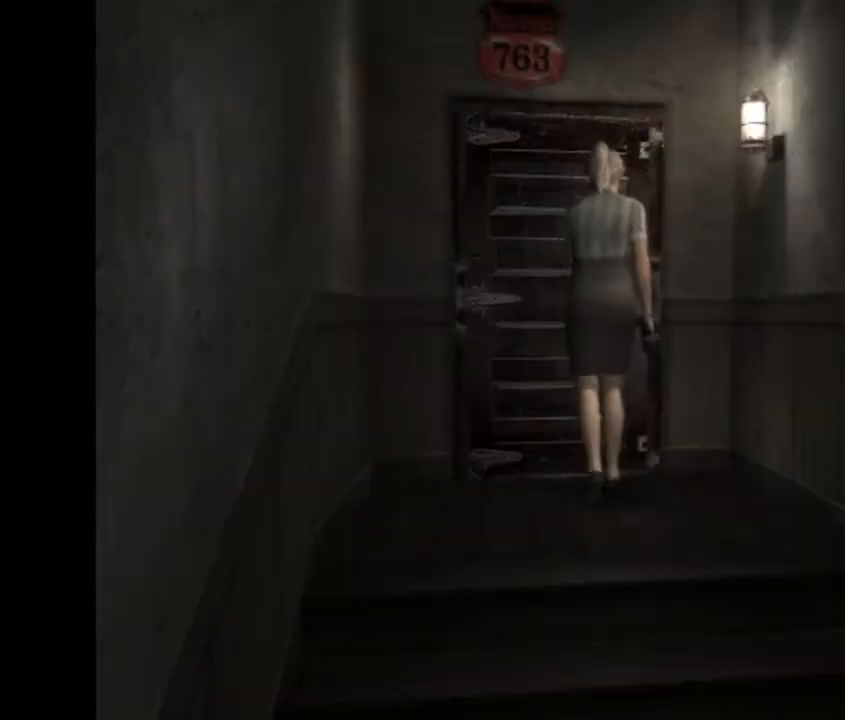
{"buttons": ["CIRCLE"], "left_stick": "left", "events": [[67, "CIRCLE", "up"], [133, "CIRCLE", "down"], [233, "CIRCLE", "up"], [300, "CIRCLE", "down"], [400, "CIRCLE", "up"], [500, "CIRCLE", "down"]]}
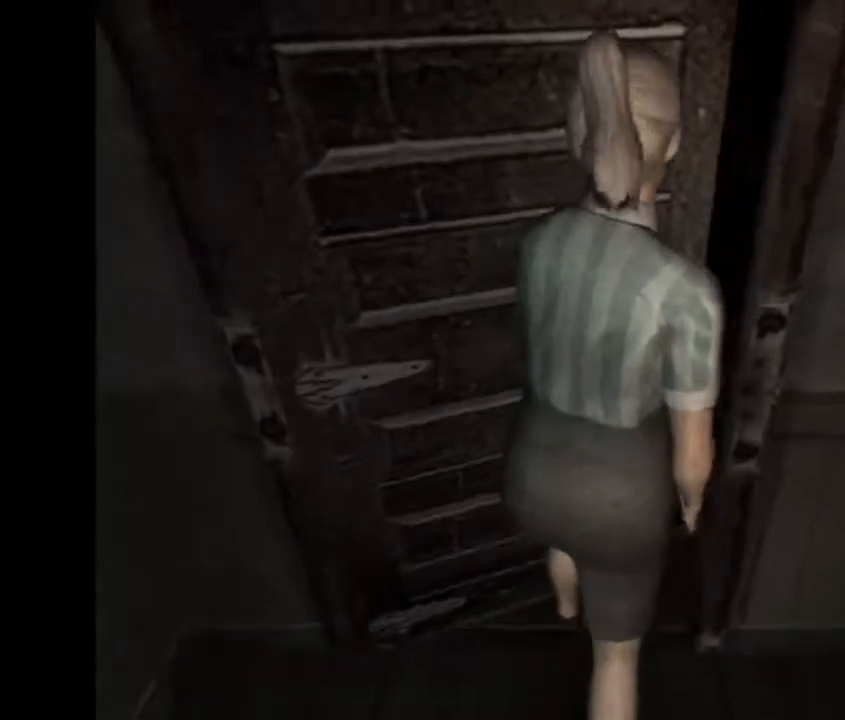
{"buttons": [], "left_stick": "up", "events": [[33, "left_stick", "center"], [100, "CIRCLE", "up"], [500, "left_stick", "up"]]}
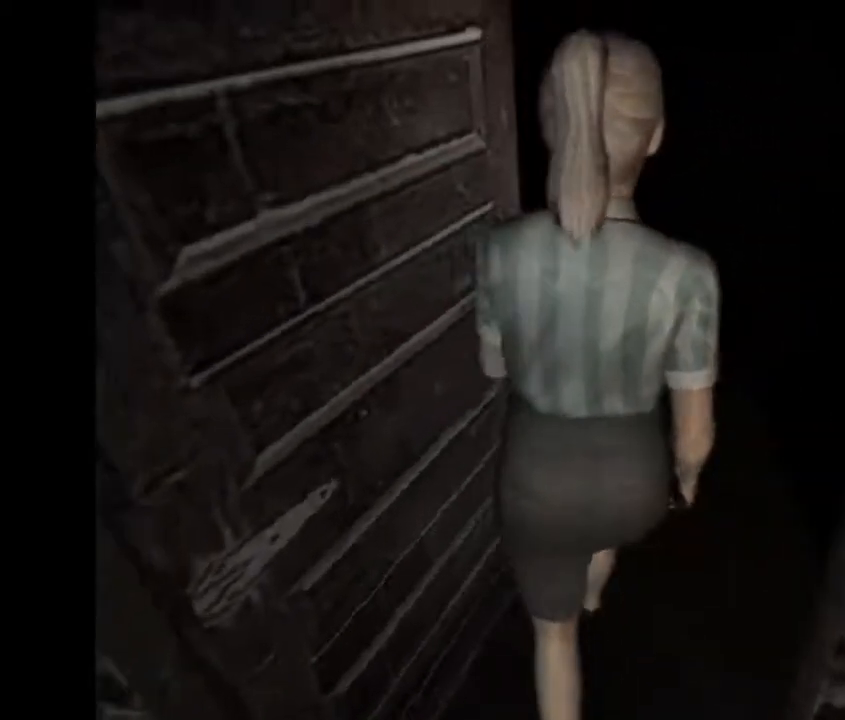
{"buttons": [], "left_stick": "up", "events": []}
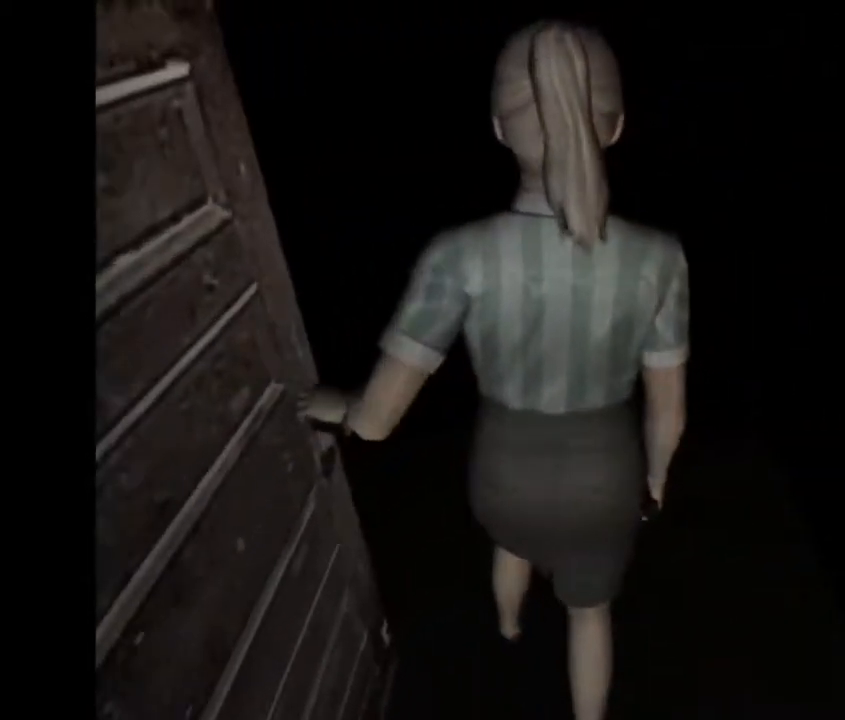
{"buttons": [], "left_stick": "up", "events": []}
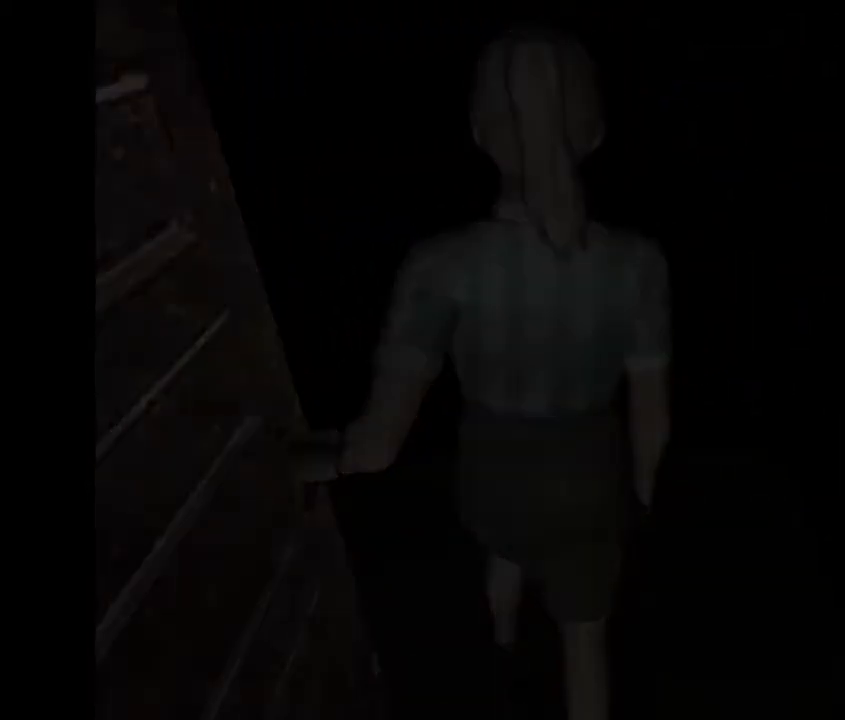
{"buttons": [], "left_stick": "center", "events": [[33, "left_stick", "center"]]}